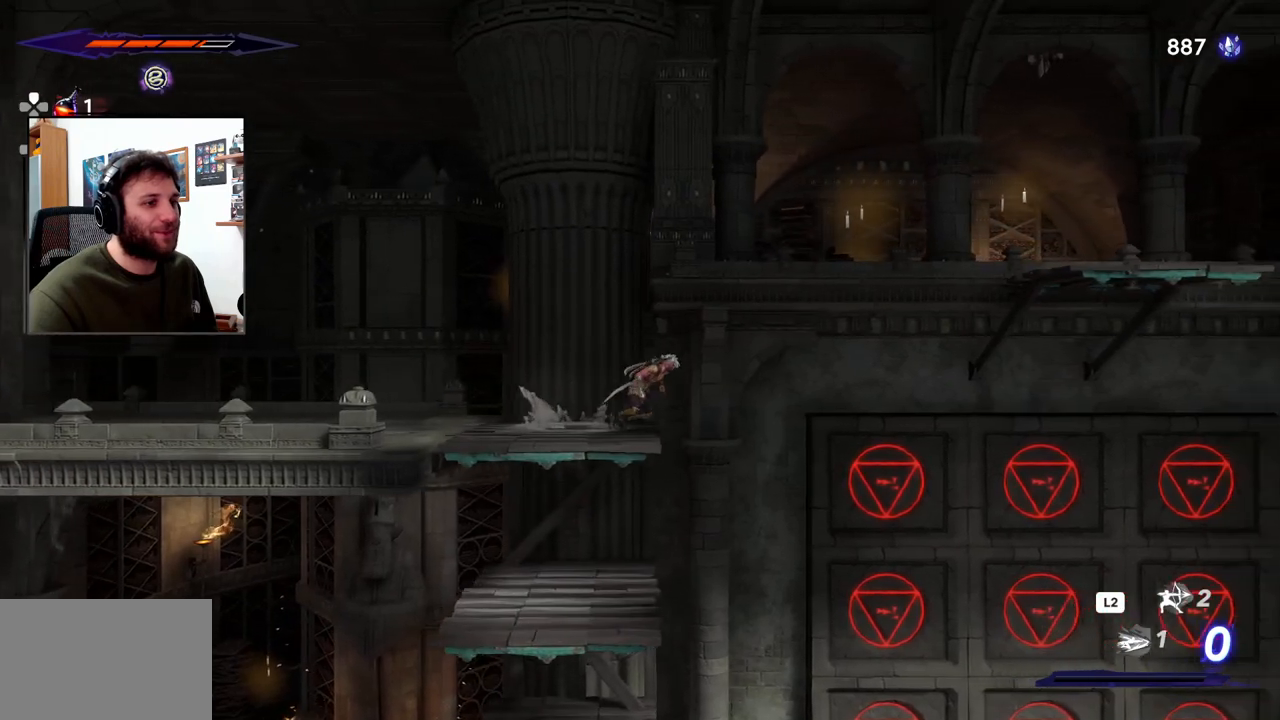
Gameplay with a controller (PlayStation layout); each line is a JSON object with the inputs held at the frame after it. "events" lists button and stick changes between this image and that frame as [ms after this image, input, new state], when the widget could be followed in between.
{"buttons": ["CROSS", "R2"], "left_stick": "right", "right_stick": "center", "events": [[50, "CROSS", "down"], [417, "R2", "down"]]}
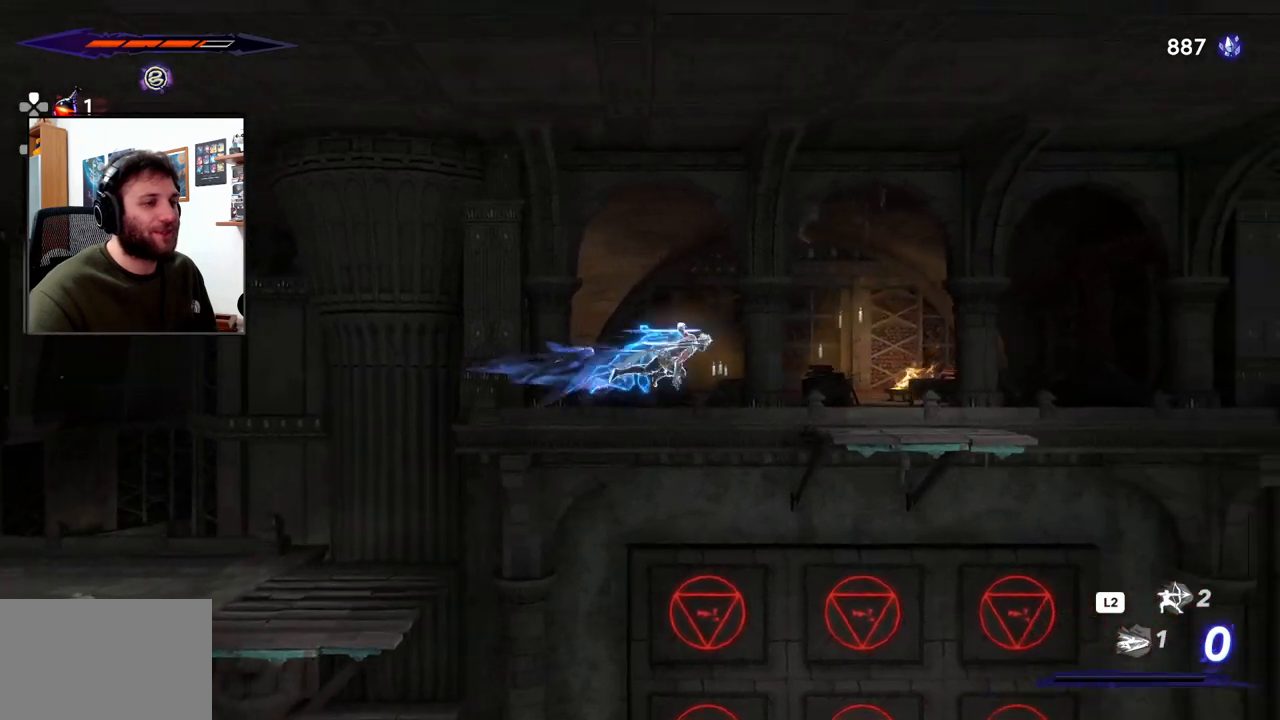
{"buttons": [], "left_stick": "center", "right_stick": "center", "events": [[183, "CROSS", "up"], [200, "R2", "up"], [333, "left_stick", "center"]]}
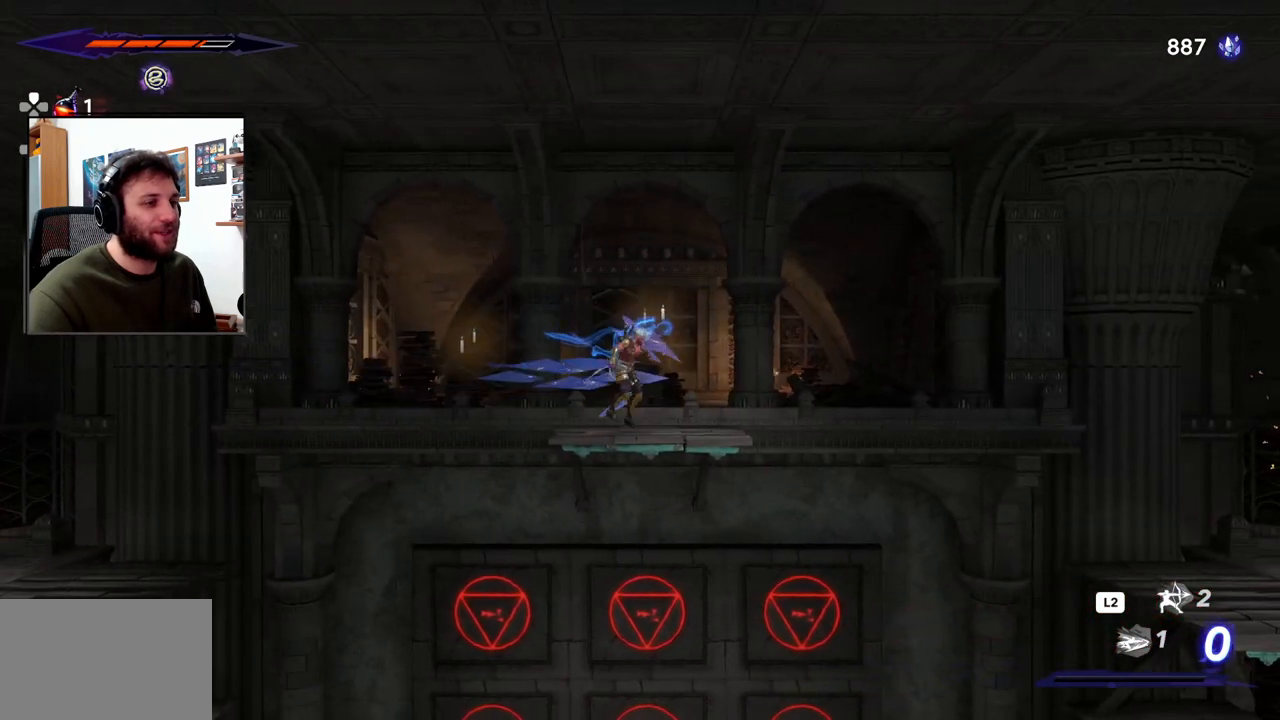
{"buttons": [], "left_stick": "center", "right_stick": "center", "events": [[83, "right_stick", "down"], [383, "right_stick", "center"], [400, "left_stick", "right"], [500, "left_stick", "center"]]}
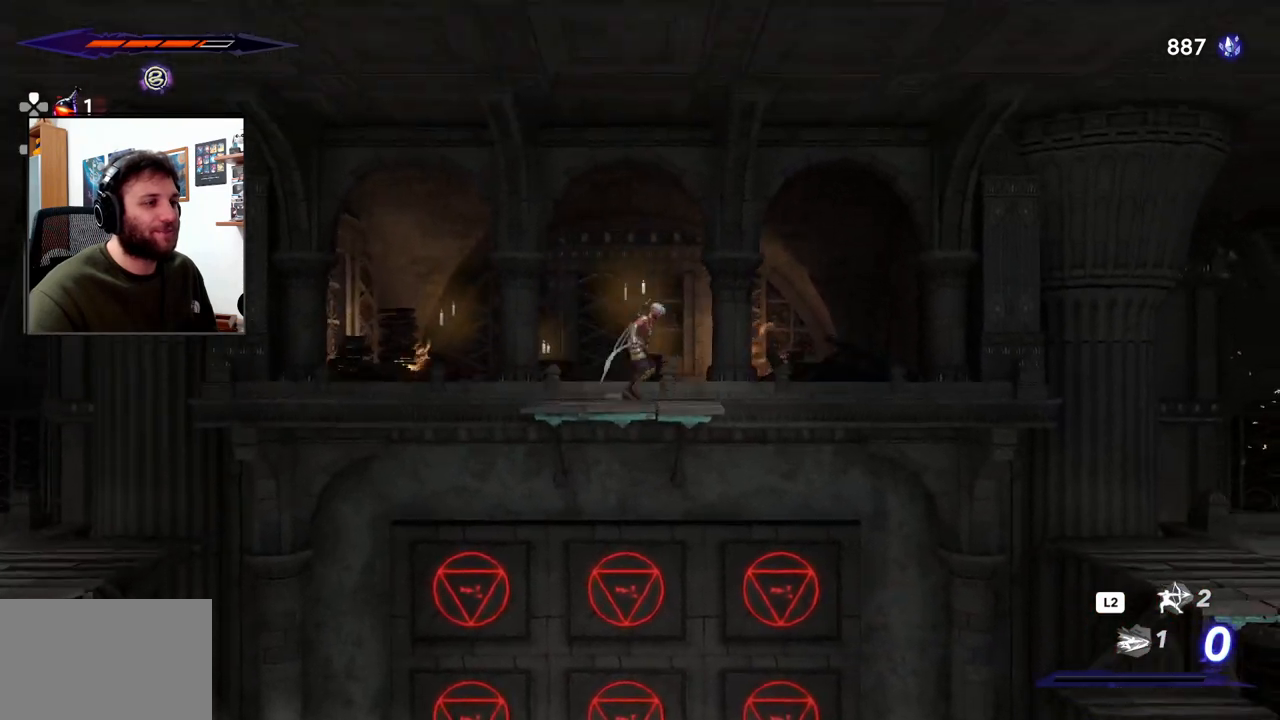
{"buttons": [], "left_stick": "center", "right_stick": "center", "events": [[67, "L1", "down"], [200, "L1", "up"]]}
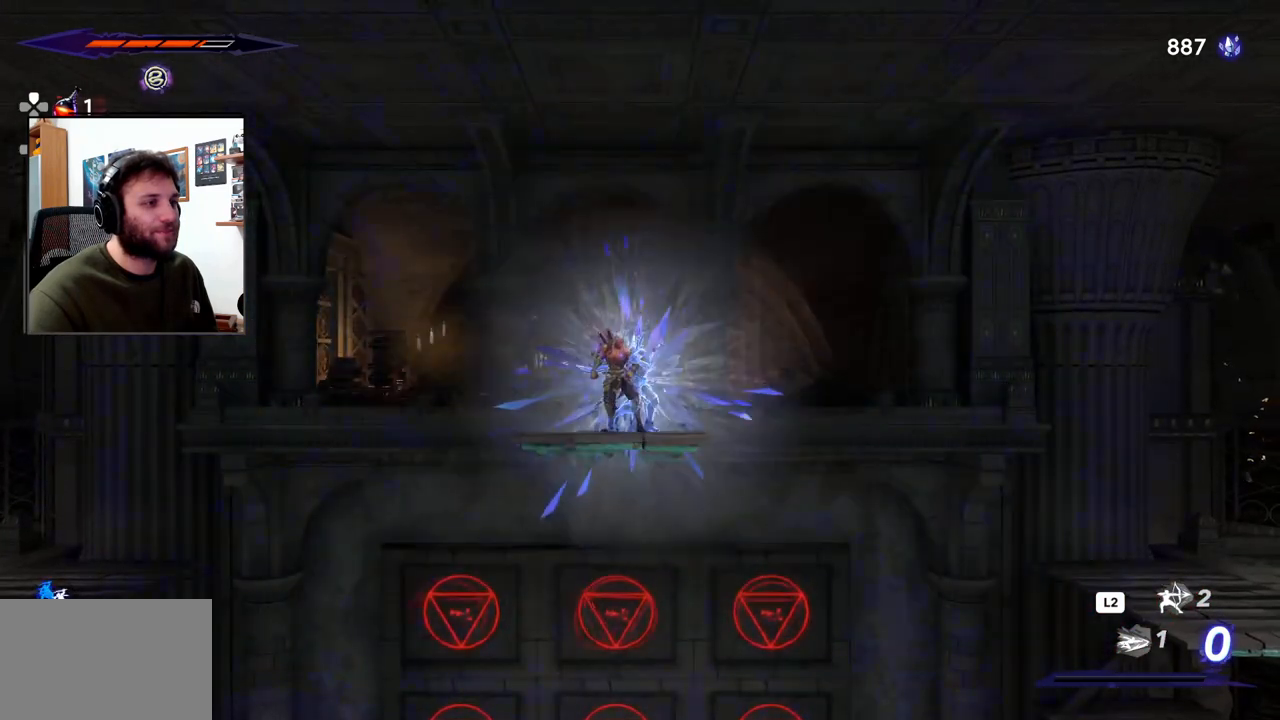
{"buttons": [], "left_stick": "center", "right_stick": "down", "events": [[33, "right_stick", "down"]]}
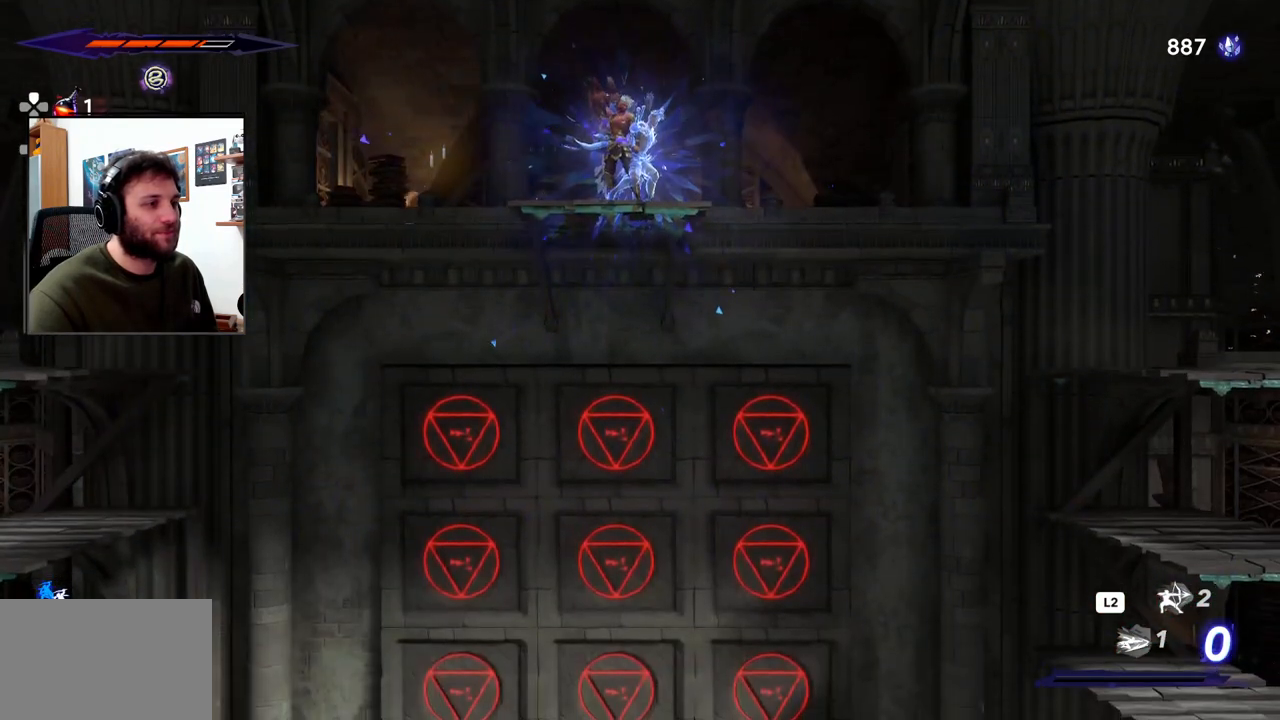
{"buttons": [], "left_stick": "center", "right_stick": "down", "events": []}
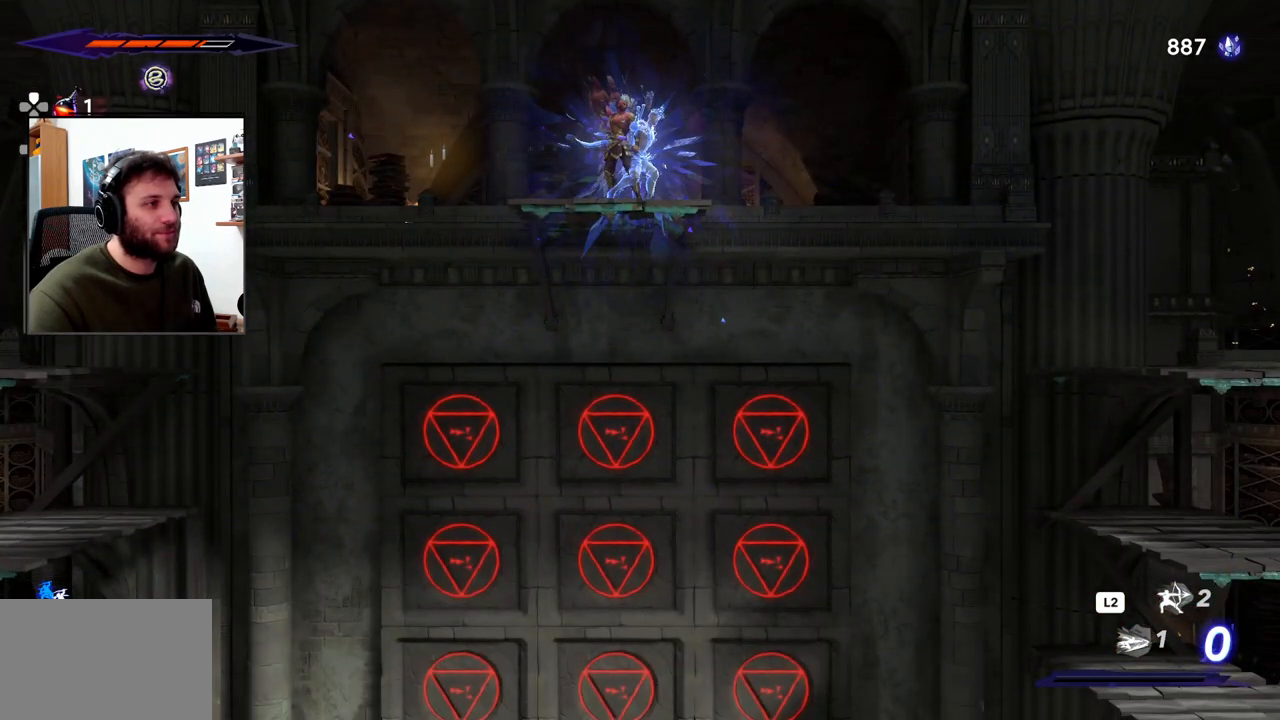
{"buttons": [], "left_stick": "center", "right_stick": "down", "events": []}
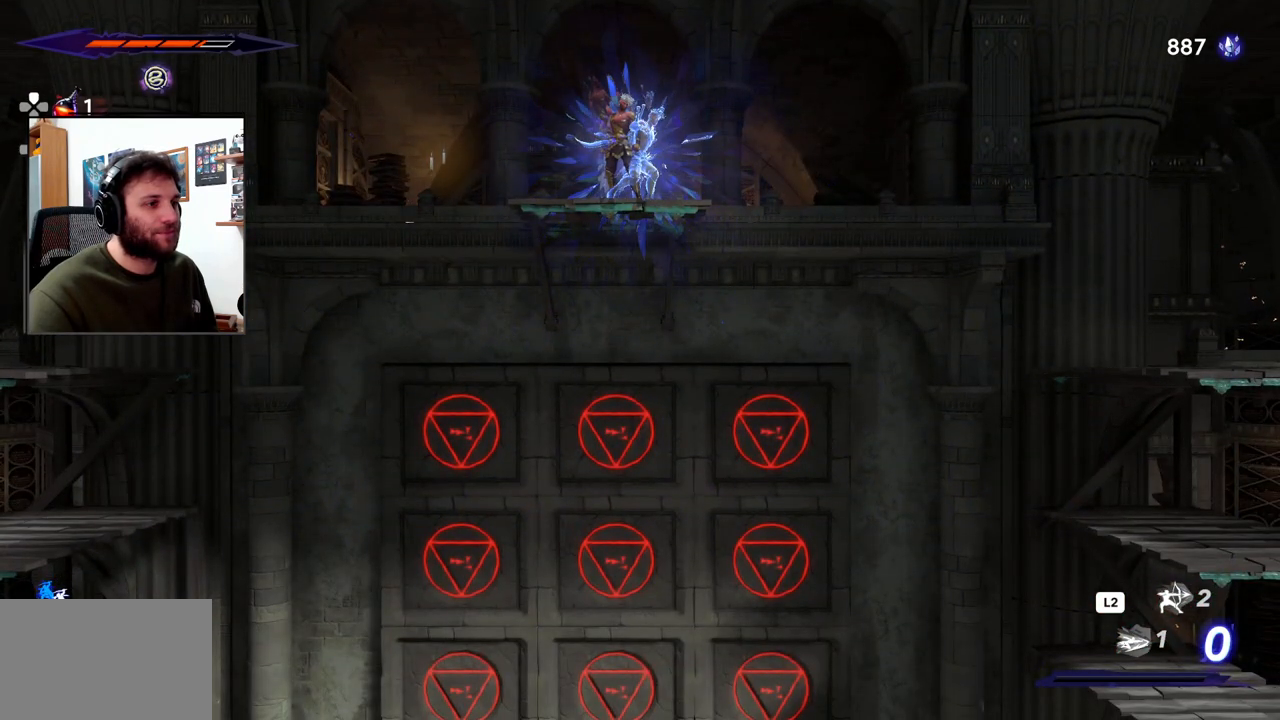
{"buttons": [], "left_stick": "center", "right_stick": "down", "events": []}
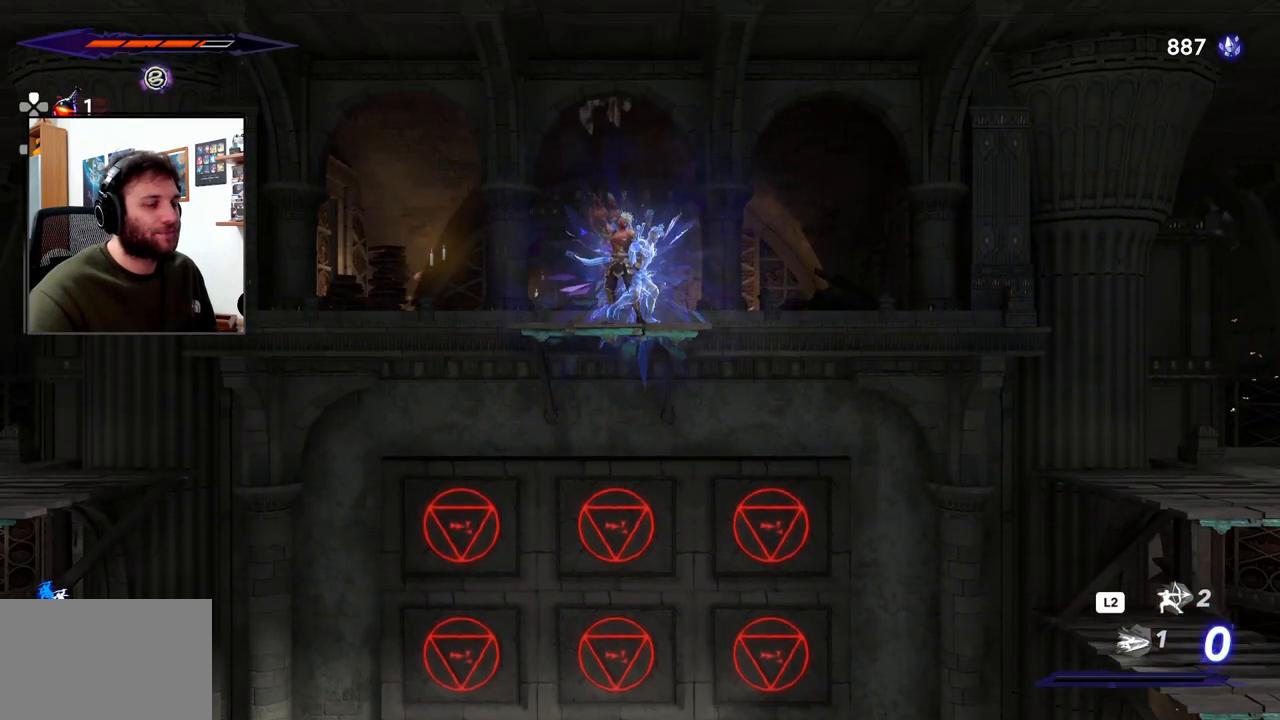
{"buttons": [], "left_stick": "right", "right_stick": "center", "events": [[83, "right_stick", "center"], [300, "left_stick", "right"]]}
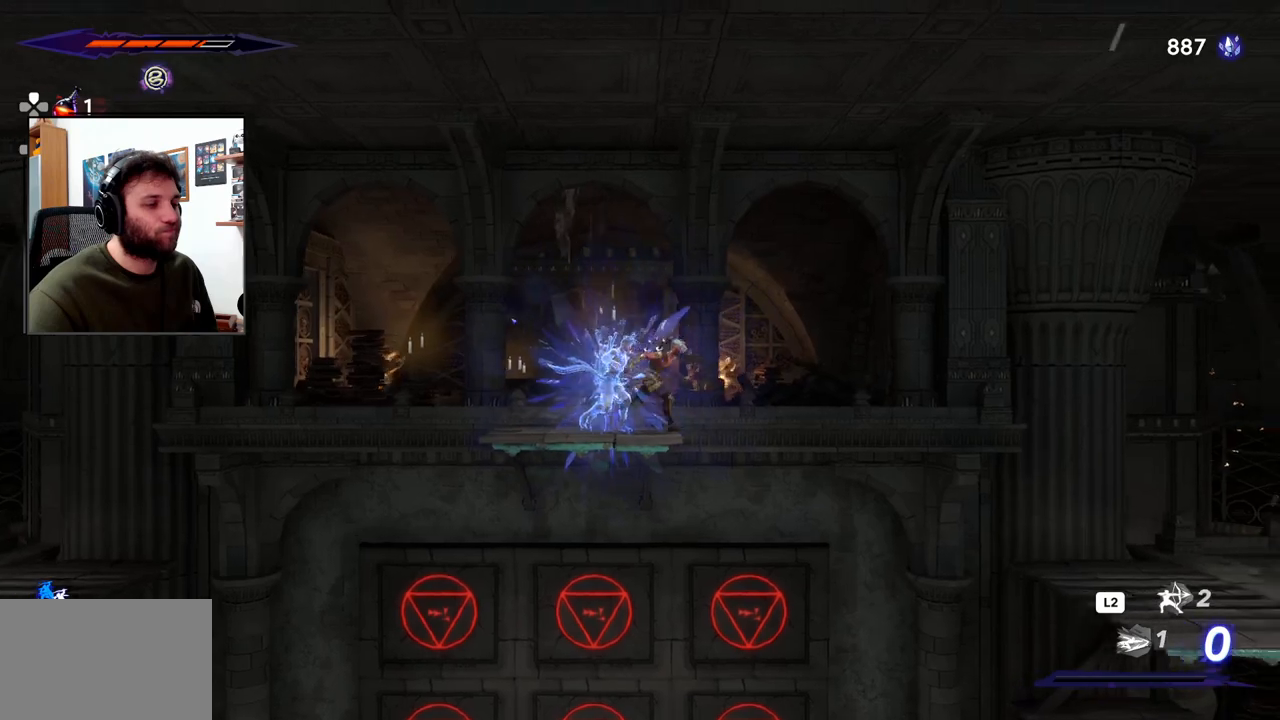
{"buttons": [], "left_stick": "left", "right_stick": "center", "events": [[367, "left_stick", "center"], [450, "left_stick", "left"]]}
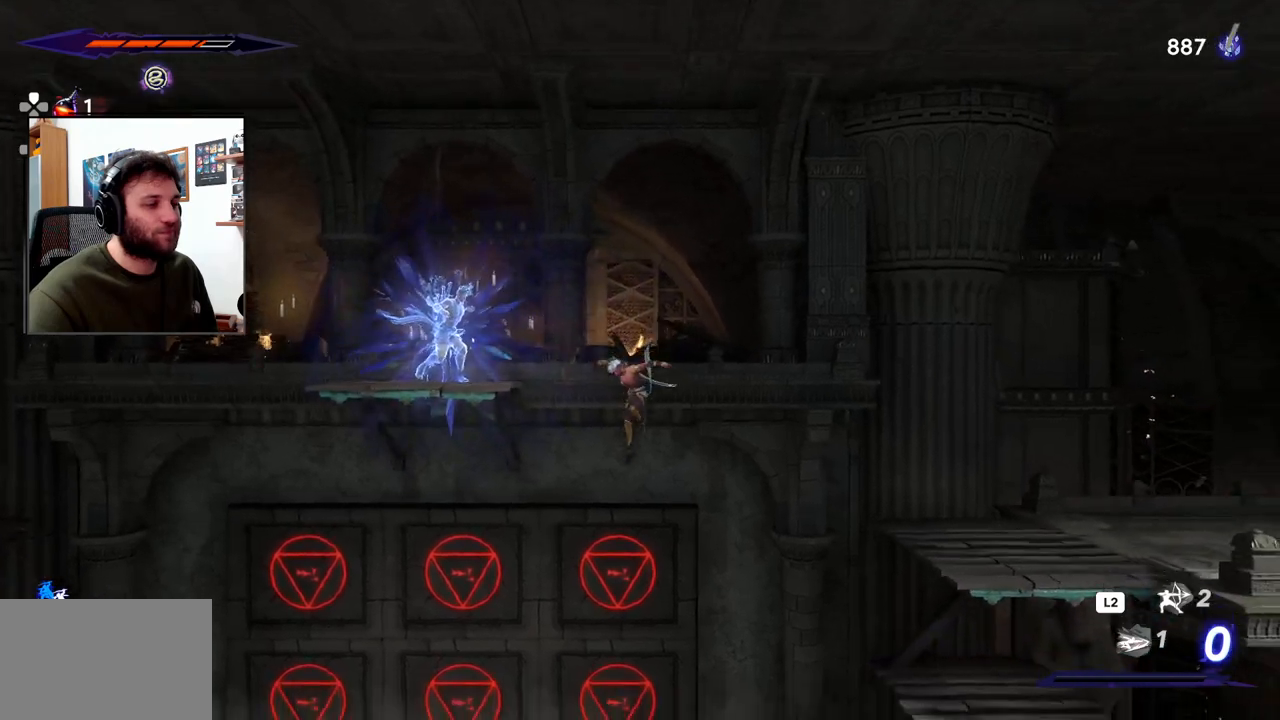
{"buttons": [], "left_stick": "left", "right_stick": "center", "events": [[233, "R2", "down"], [433, "R2", "up"]]}
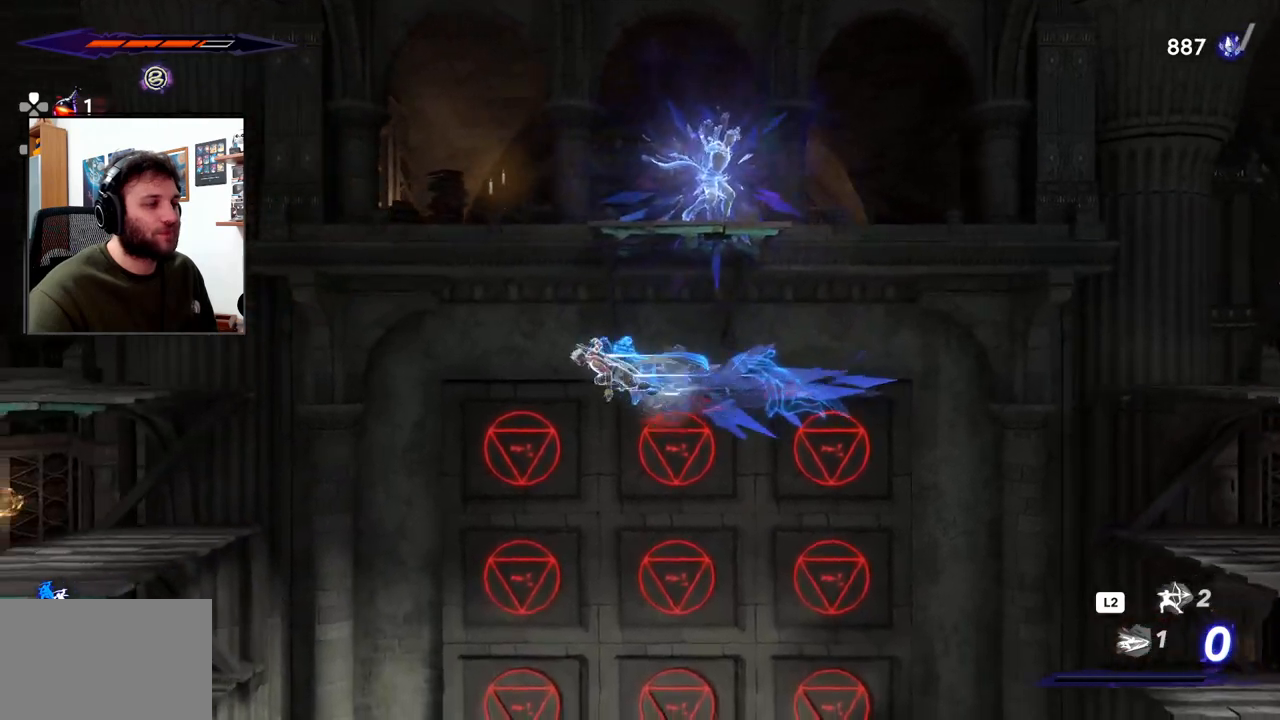
{"buttons": [], "left_stick": "right", "right_stick": "center", "events": [[117, "left_stick", "center"], [283, "left_stick", "left"], [500, "left_stick", "right"]]}
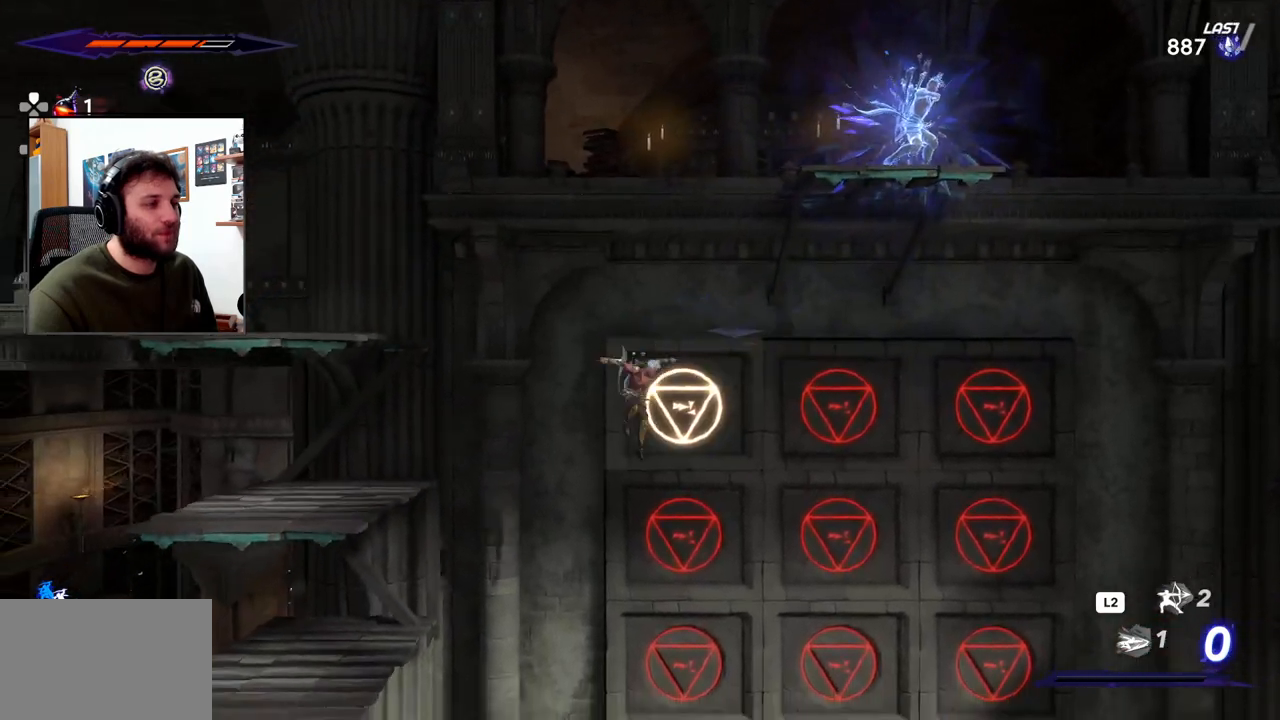
{"buttons": ["R2"], "left_stick": "right", "right_stick": "center", "events": [[217, "R2", "down"]]}
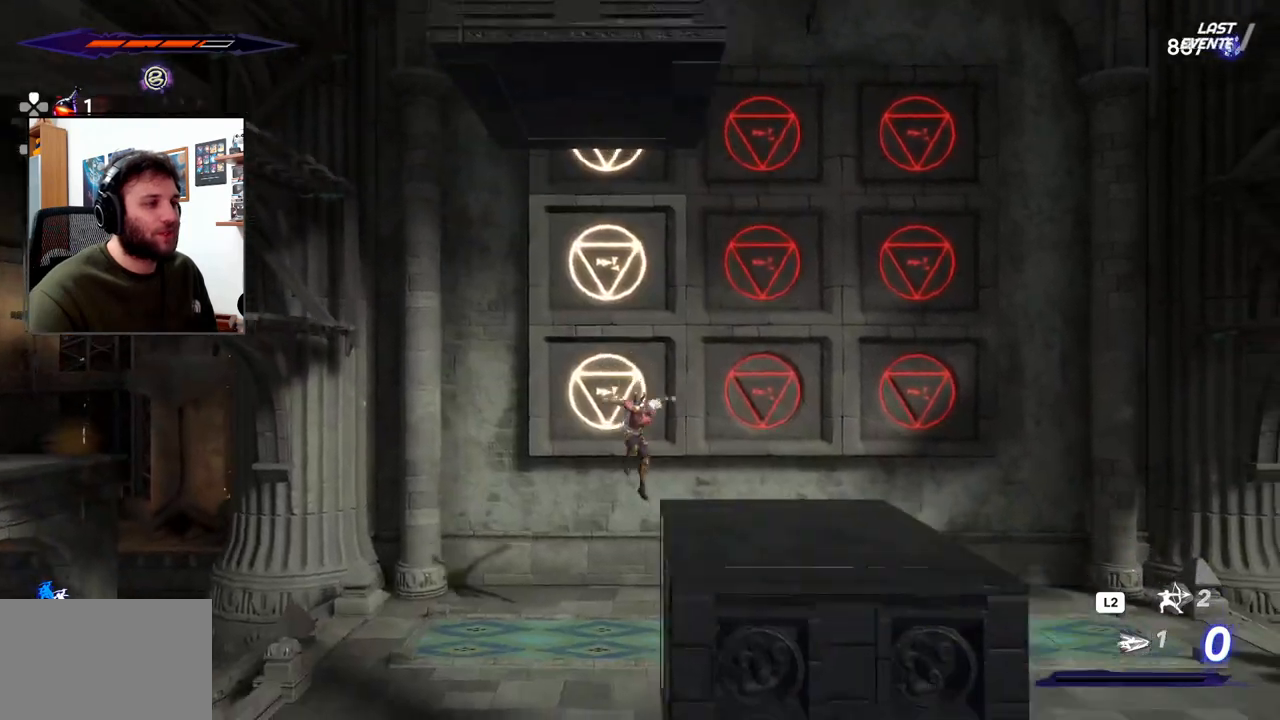
{"buttons": [], "left_stick": "right", "right_stick": "center", "events": [[83, "R2", "up"]]}
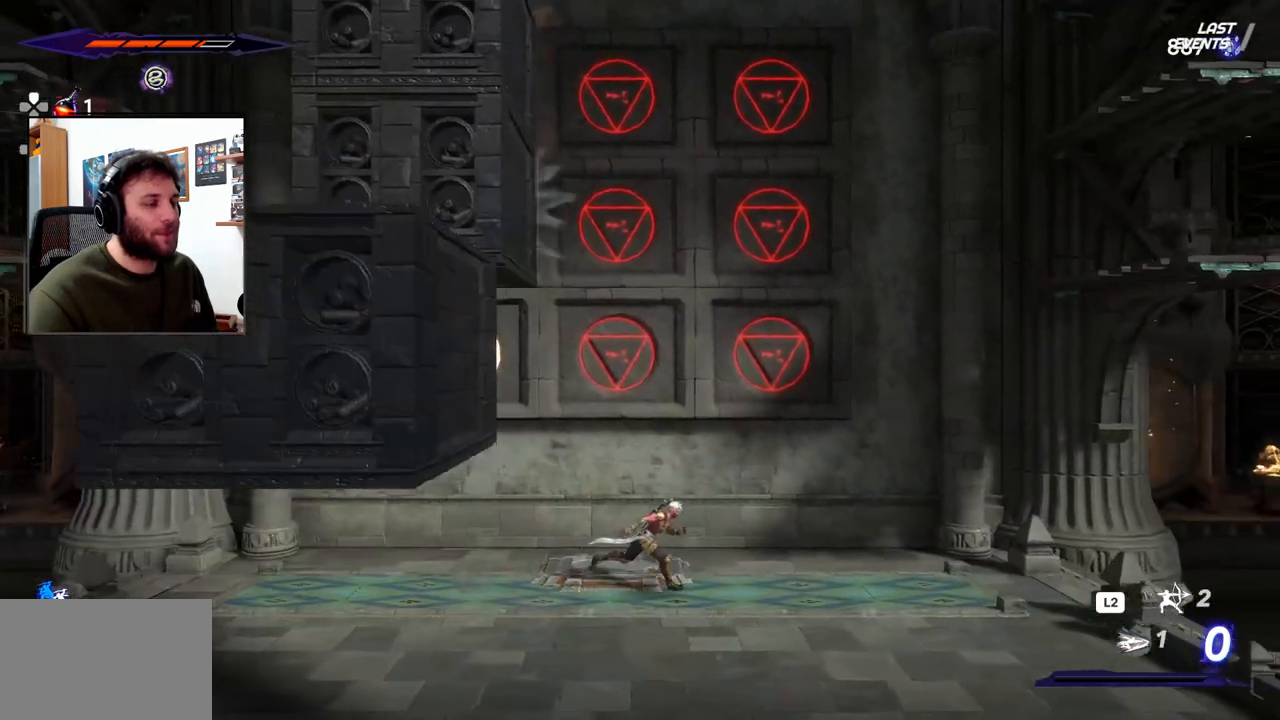
{"buttons": ["CROSS"], "left_stick": "left", "right_stick": "center", "events": [[383, "left_stick", "center"], [400, "CROSS", "down"], [433, "left_stick", "left"]]}
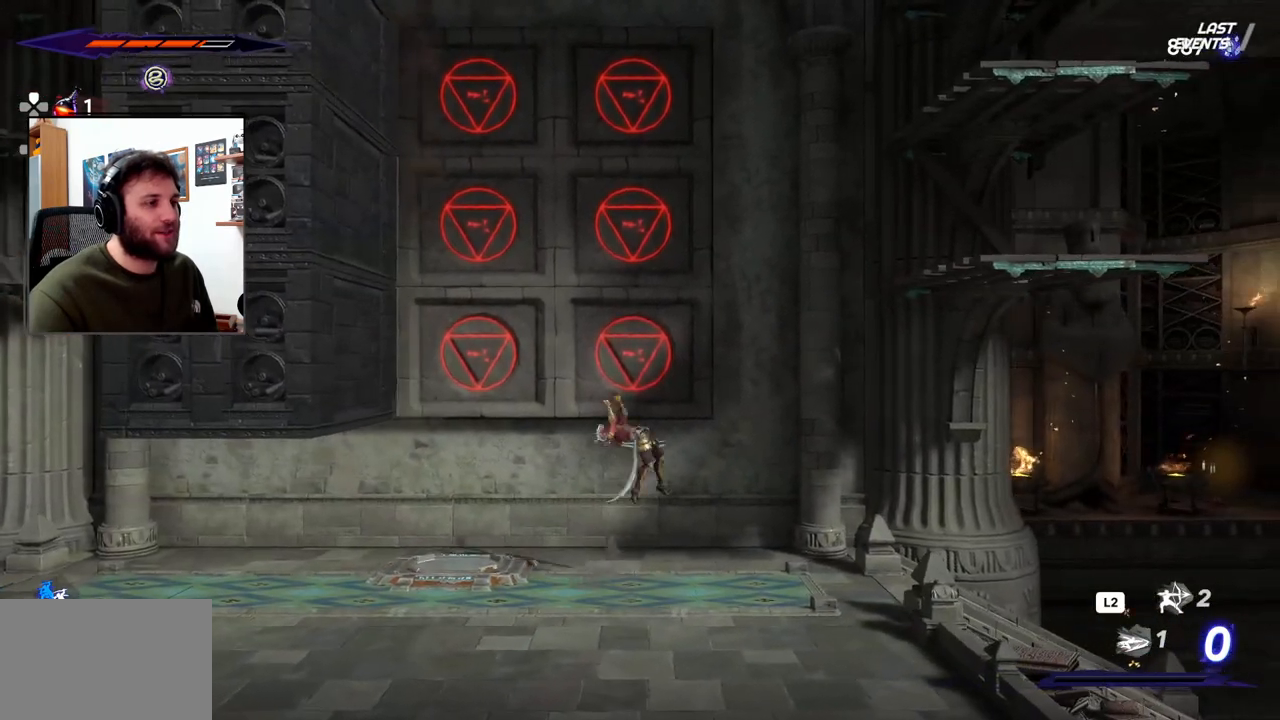
{"buttons": ["CROSS", "R2"], "left_stick": "left", "right_stick": "center", "events": [[283, "R2", "down"]]}
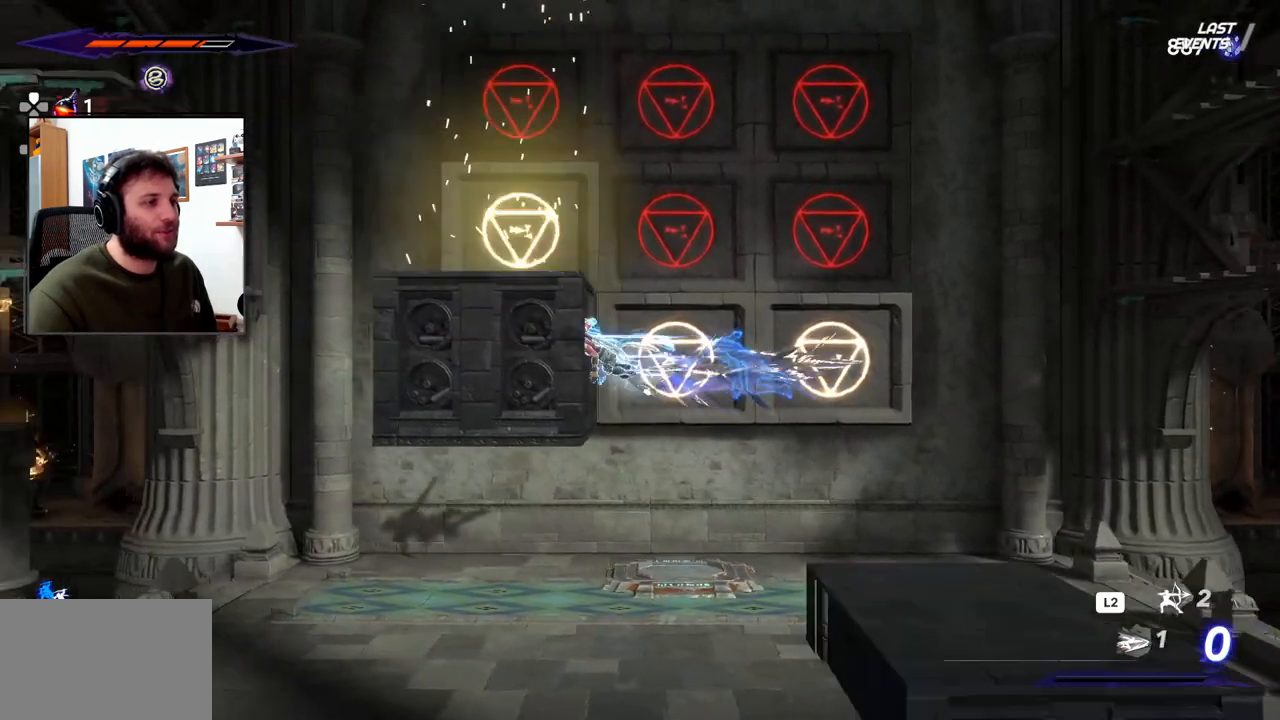
{"buttons": ["CROSS"], "left_stick": "up-right", "right_stick": "center", "events": [[17, "R2", "up"], [50, "CROSS", "up"], [217, "CROSS", "down"], [333, "left_stick", "up-right"]]}
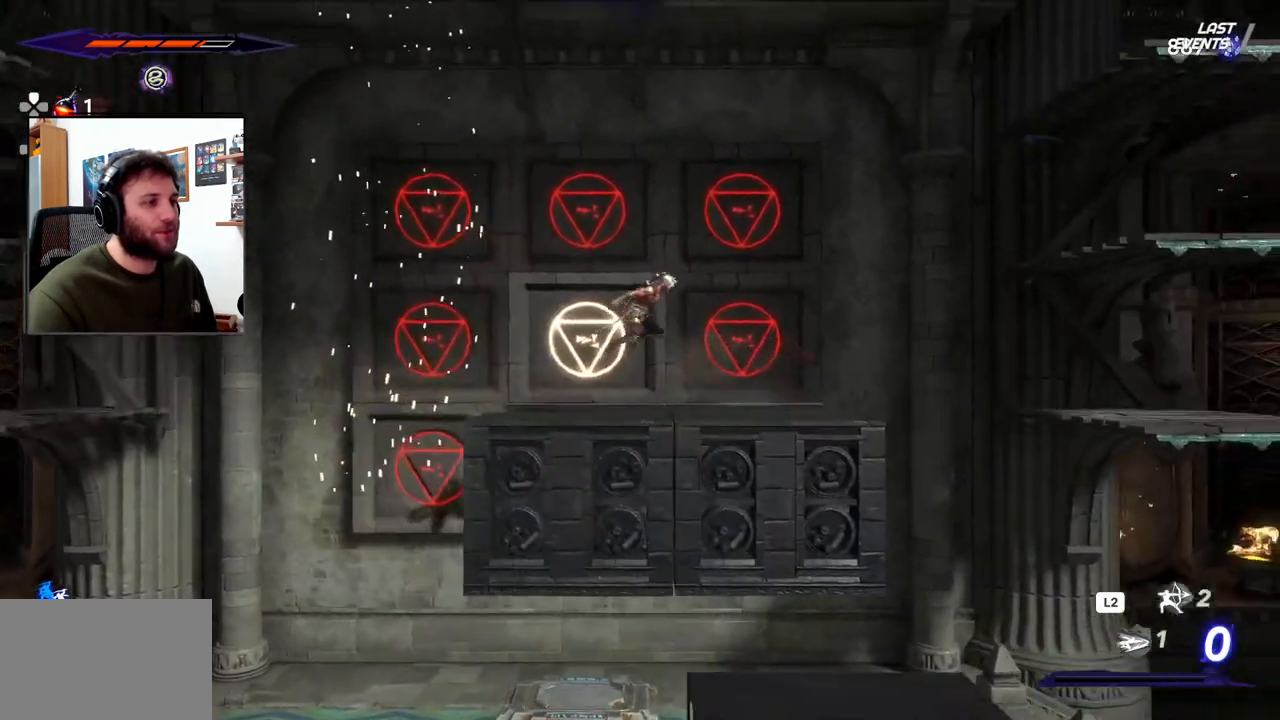
{"buttons": ["CROSS"], "left_stick": "left", "right_stick": "center", "events": [[100, "left_stick", "right"], [167, "CROSS", "up"], [300, "left_stick", "center"], [350, "left_stick", "left"], [500, "CROSS", "down"]]}
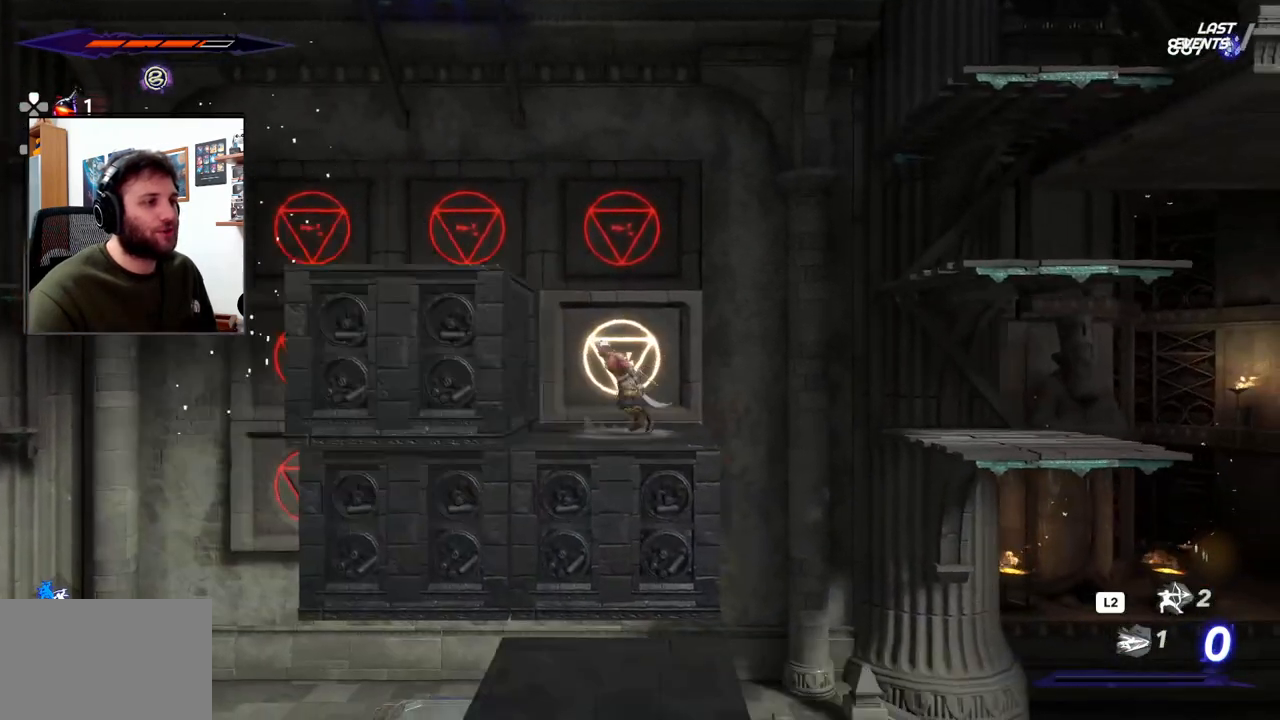
{"buttons": [], "left_stick": "left", "right_stick": "center", "events": [[400, "CROSS", "up"]]}
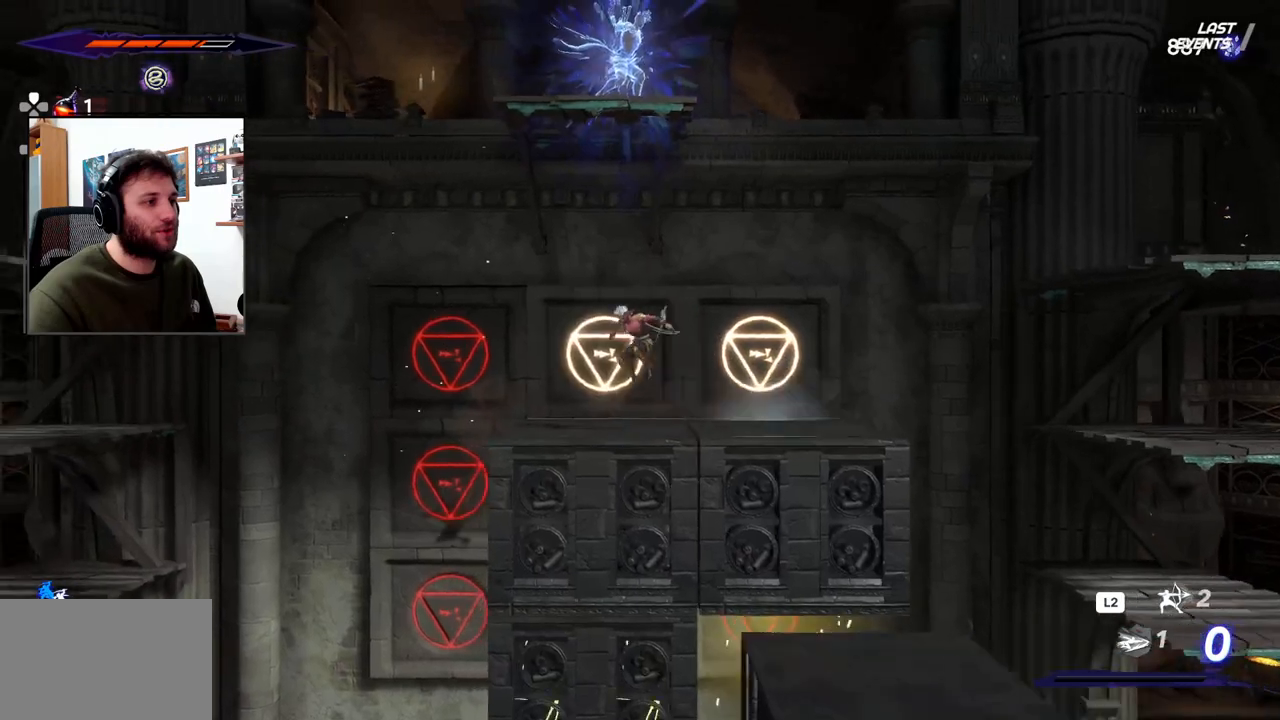
{"buttons": [], "left_stick": "left", "right_stick": "center", "events": [[317, "CROSS", "down"], [383, "CROSS", "up"]]}
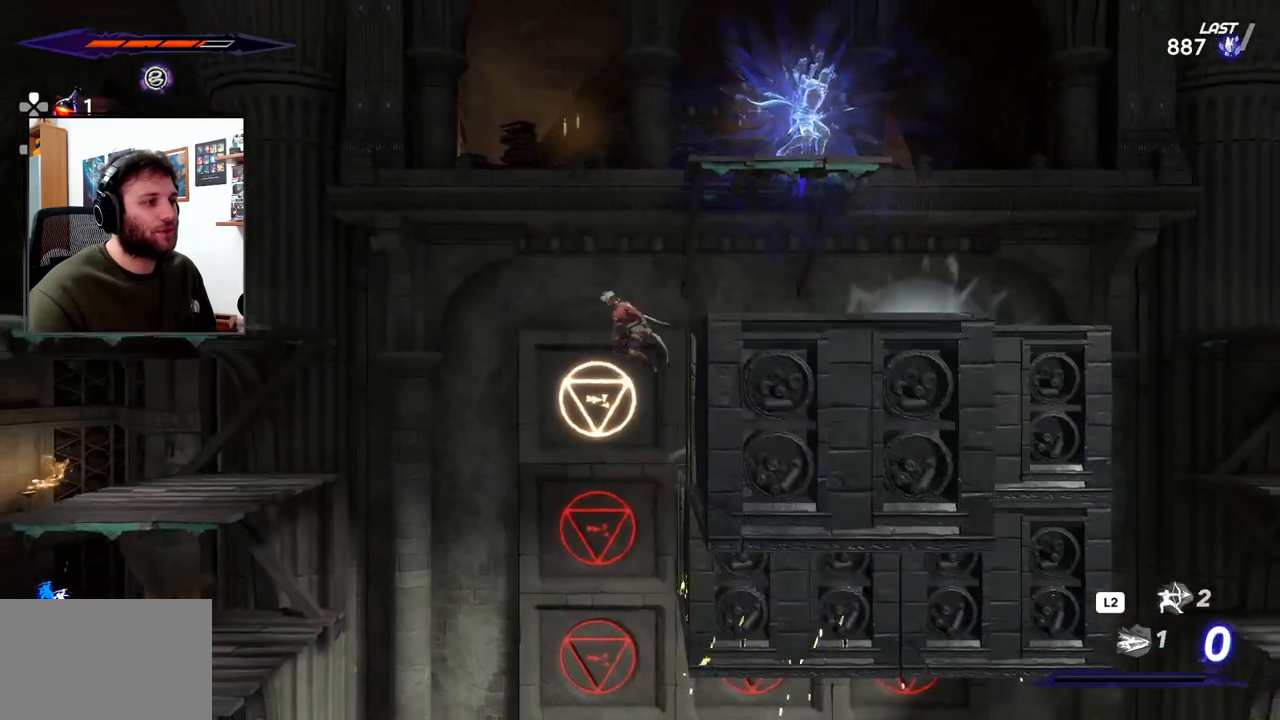
{"buttons": [], "left_stick": "right", "right_stick": "center", "events": [[33, "left_stick", "center"], [150, "left_stick", "down-left"], [433, "left_stick", "right"]]}
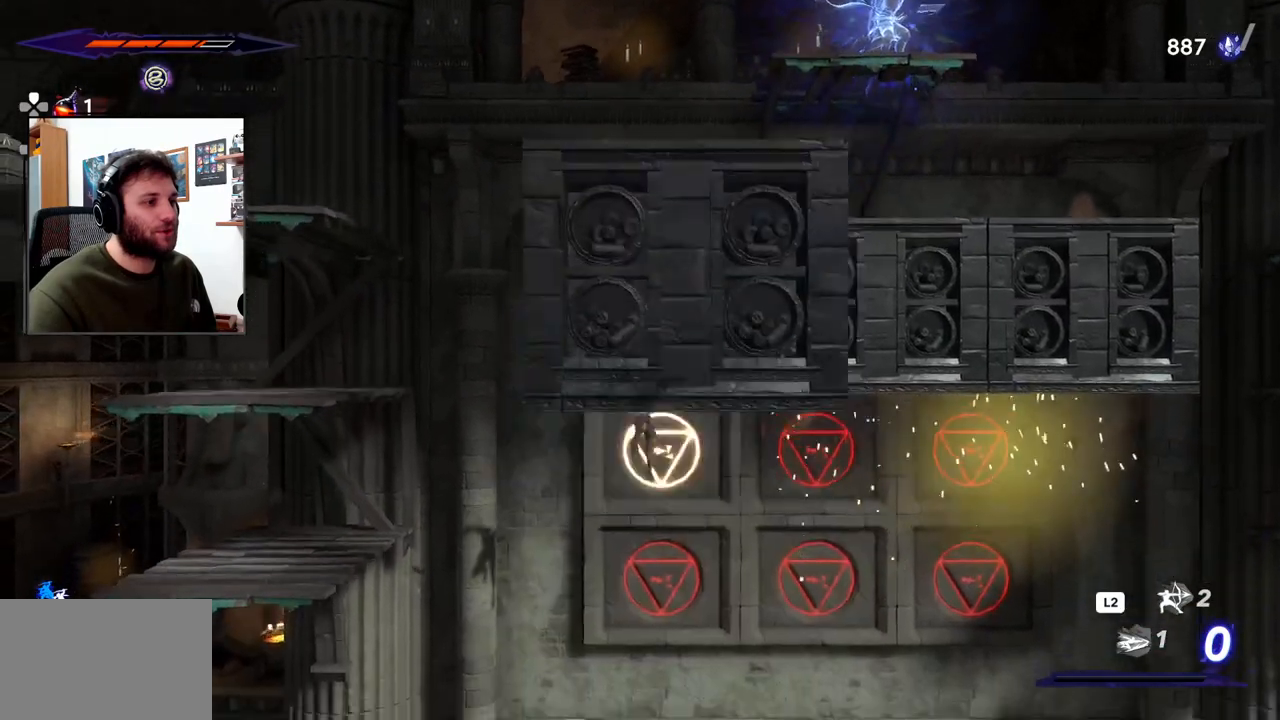
{"buttons": ["R2"], "left_stick": "right", "right_stick": "center", "events": [[283, "R2", "down"]]}
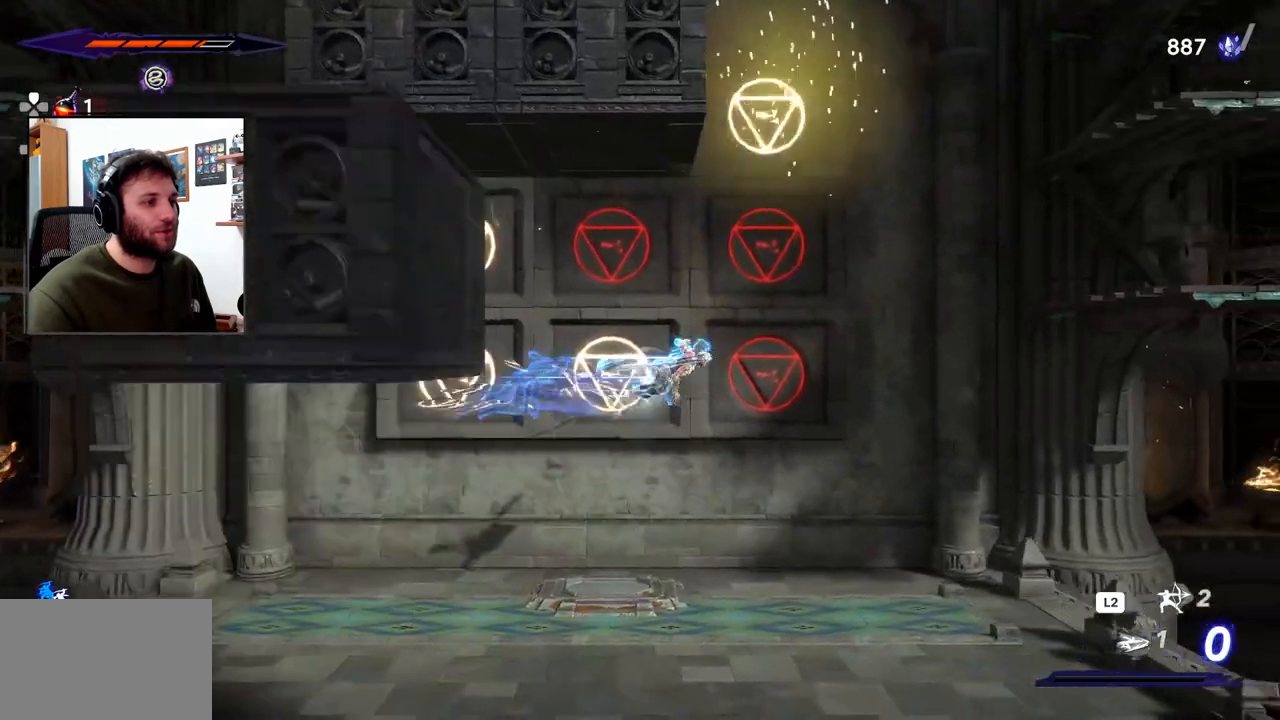
{"buttons": [], "left_stick": "up-right", "right_stick": "center", "events": [[233, "R2", "up"], [500, "left_stick", "up-right"]]}
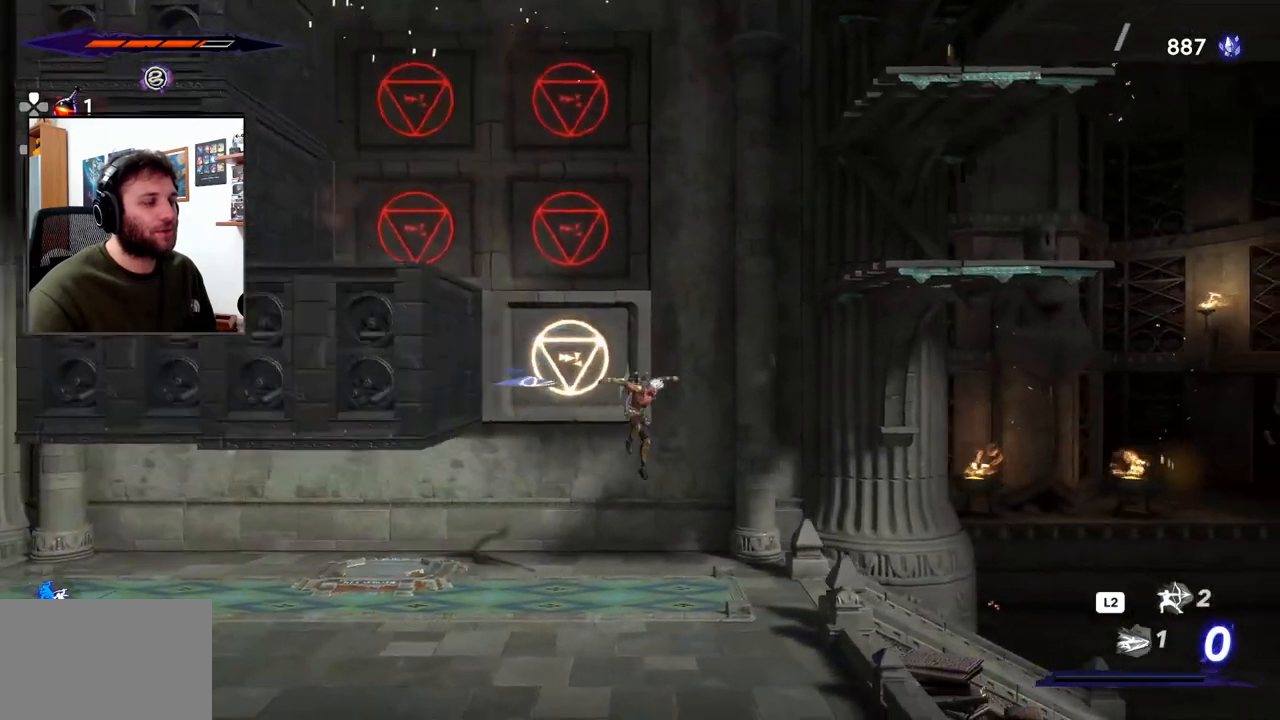
{"buttons": [], "left_stick": "up-right", "right_stick": "center", "events": [[183, "left_stick", "up"], [417, "left_stick", "up-right"]]}
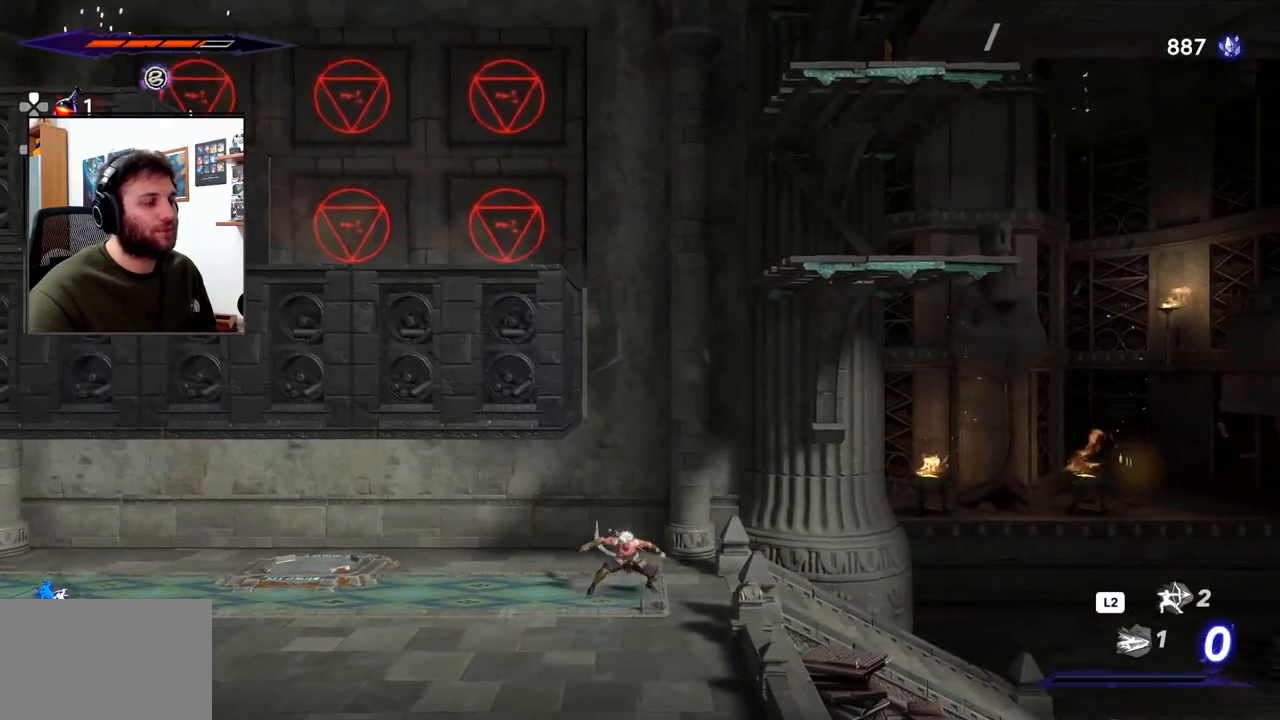
{"buttons": ["CROSS"], "left_stick": "left", "right_stick": "center", "events": [[150, "left_stick", "up-left"], [250, "left_stick", "left"], [367, "CROSS", "down"]]}
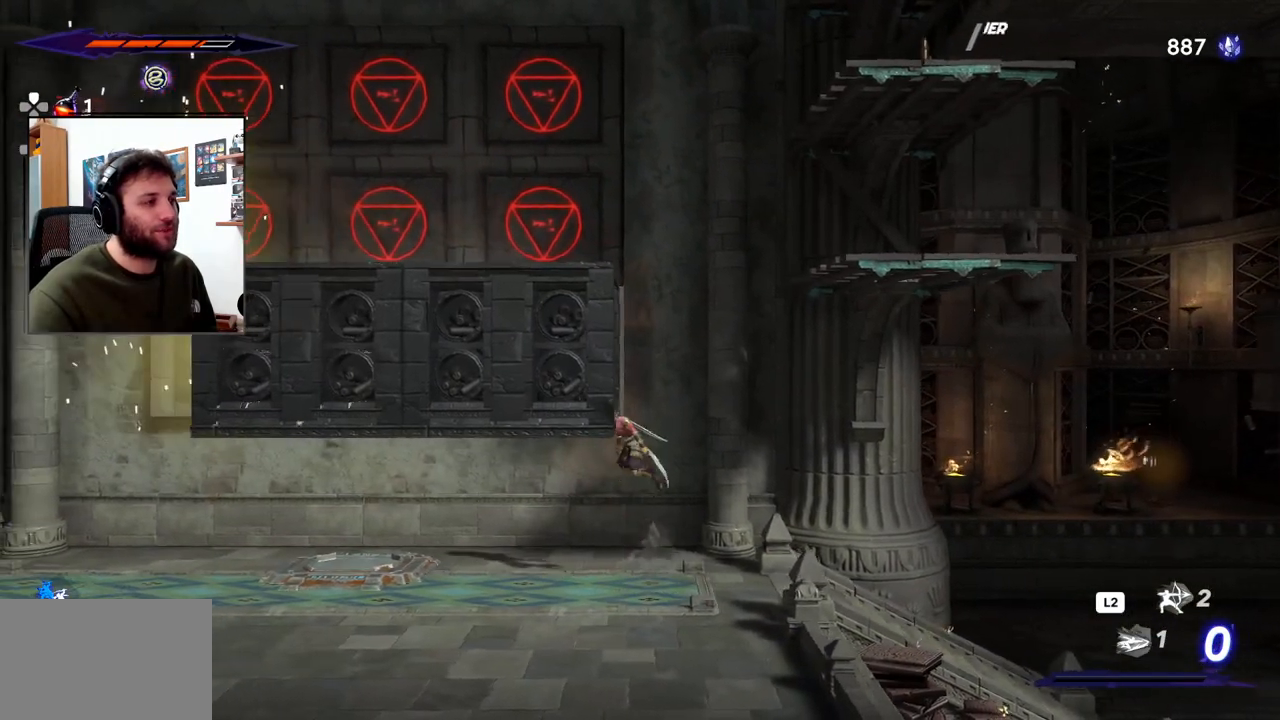
{"buttons": [], "left_stick": "center", "right_stick": "center", "events": [[33, "left_stick", "center"], [83, "left_stick", "right"], [250, "CROSS", "up"], [250, "left_stick", "center"]]}
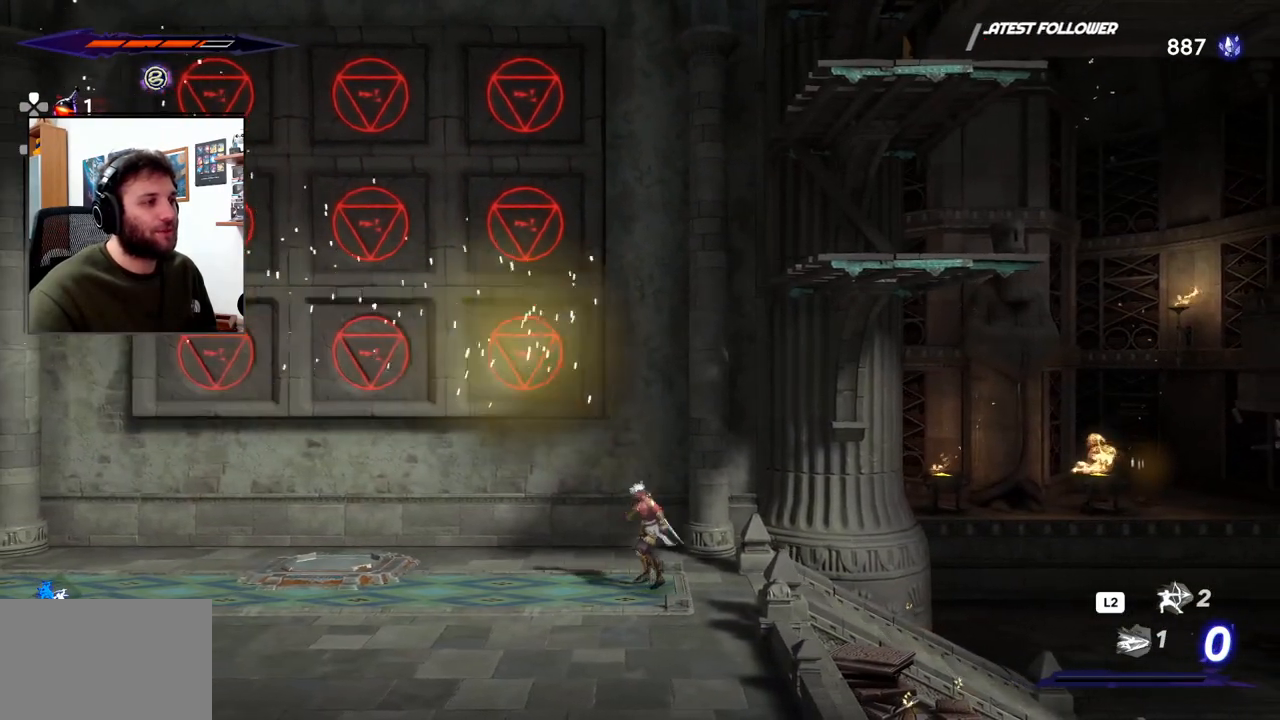
{"buttons": ["CROSS"], "left_stick": "left", "right_stick": "center", "events": [[33, "left_stick", "left"], [300, "CROSS", "down"]]}
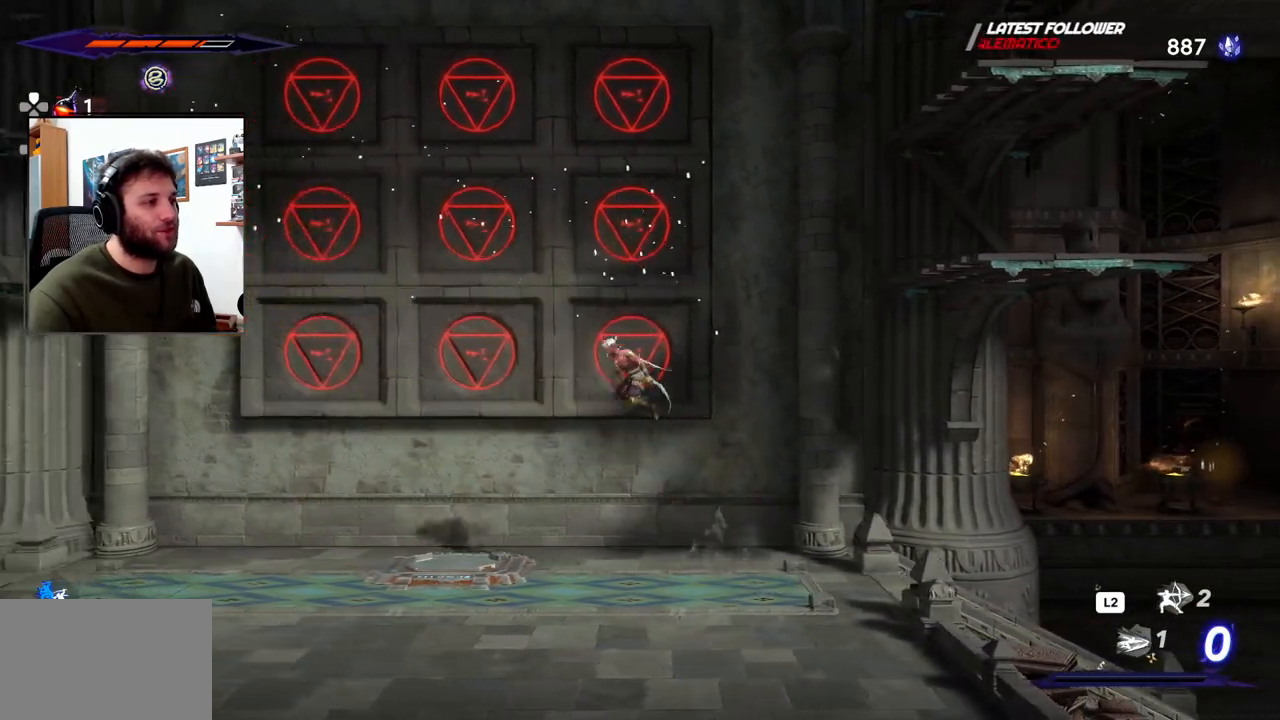
{"buttons": ["CROSS", "R2"], "left_stick": "left", "right_stick": "center", "events": [[233, "R2", "down"]]}
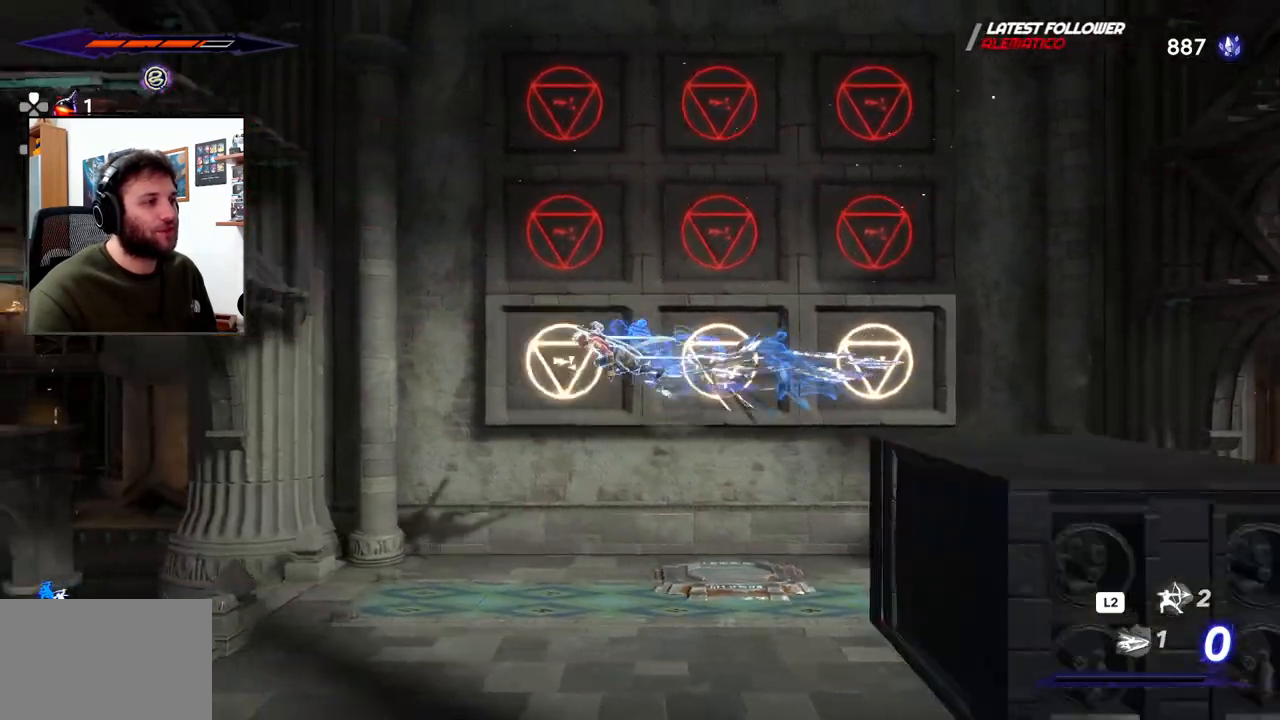
{"buttons": [], "left_stick": "right", "right_stick": "center", "events": [[133, "CROSS", "up"], [133, "R2", "up"], [400, "left_stick", "center"], [483, "left_stick", "right"]]}